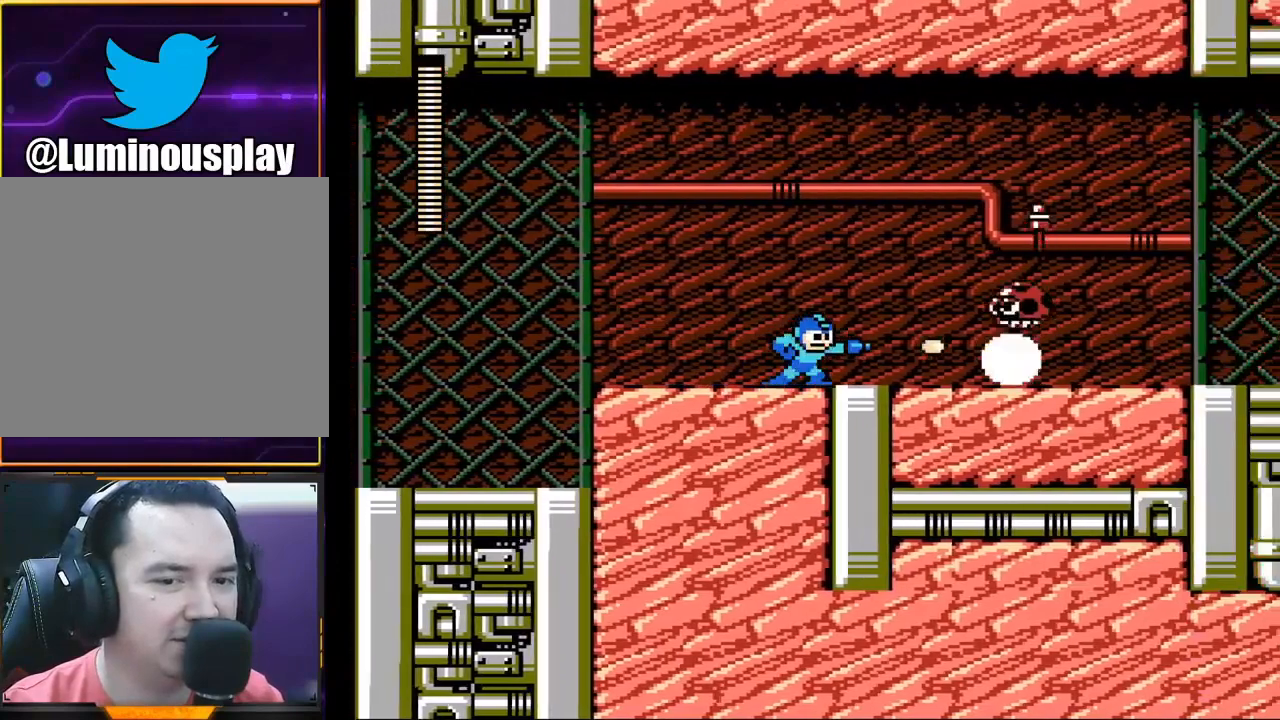
Gameplay with a controller (Xbox layout); each line is a JSON object with the inputs held at the frame after it. "events" lists button and stick changes between this image and that frame as [ms after this image, input, new state], when the widget could be followed in between. Not read: L1 L3 R1 R3 right_stick.
{"buttons": ["X"], "left_stick": "center", "events": [[67, "X", "down"], [167, "X", "up"], [367, "A", "down"], [467, "X", "down"], [500, "A", "up"]]}
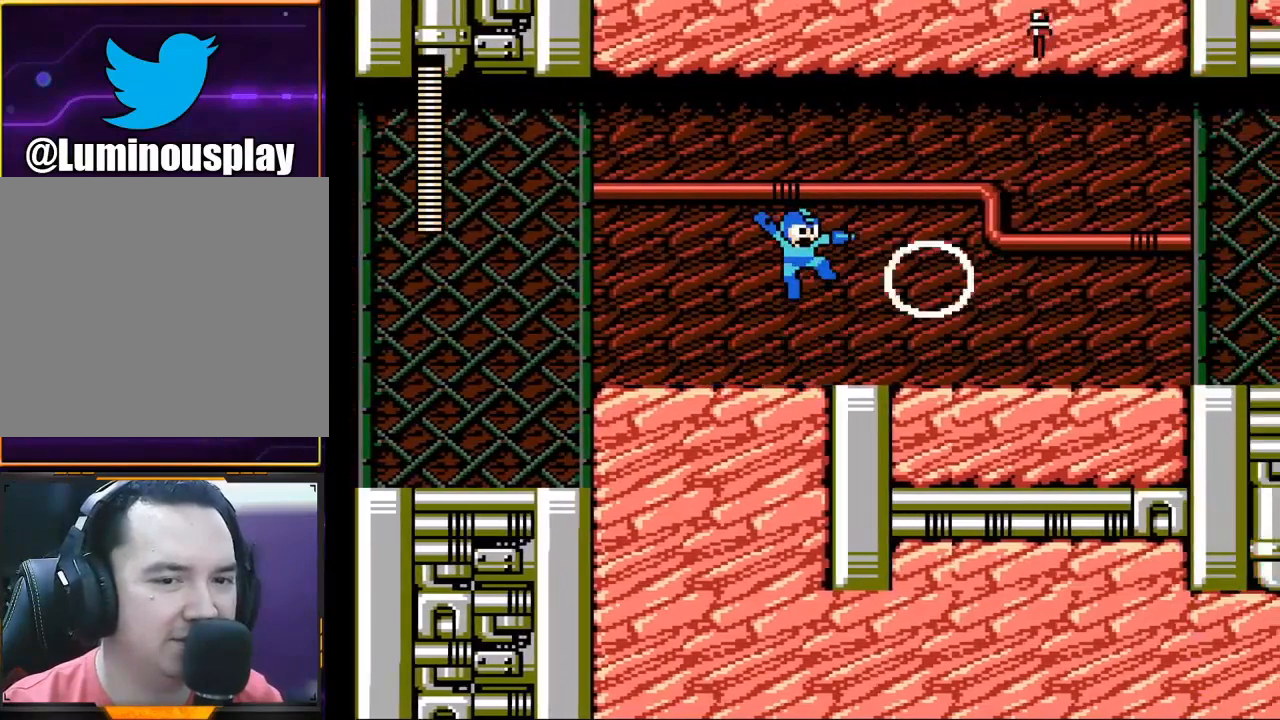
{"buttons": ["X"], "left_stick": "right", "events": [[33, "X", "up"], [133, "X", "down"], [167, "X", "up"], [400, "left_stick", "right"], [500, "X", "down"]]}
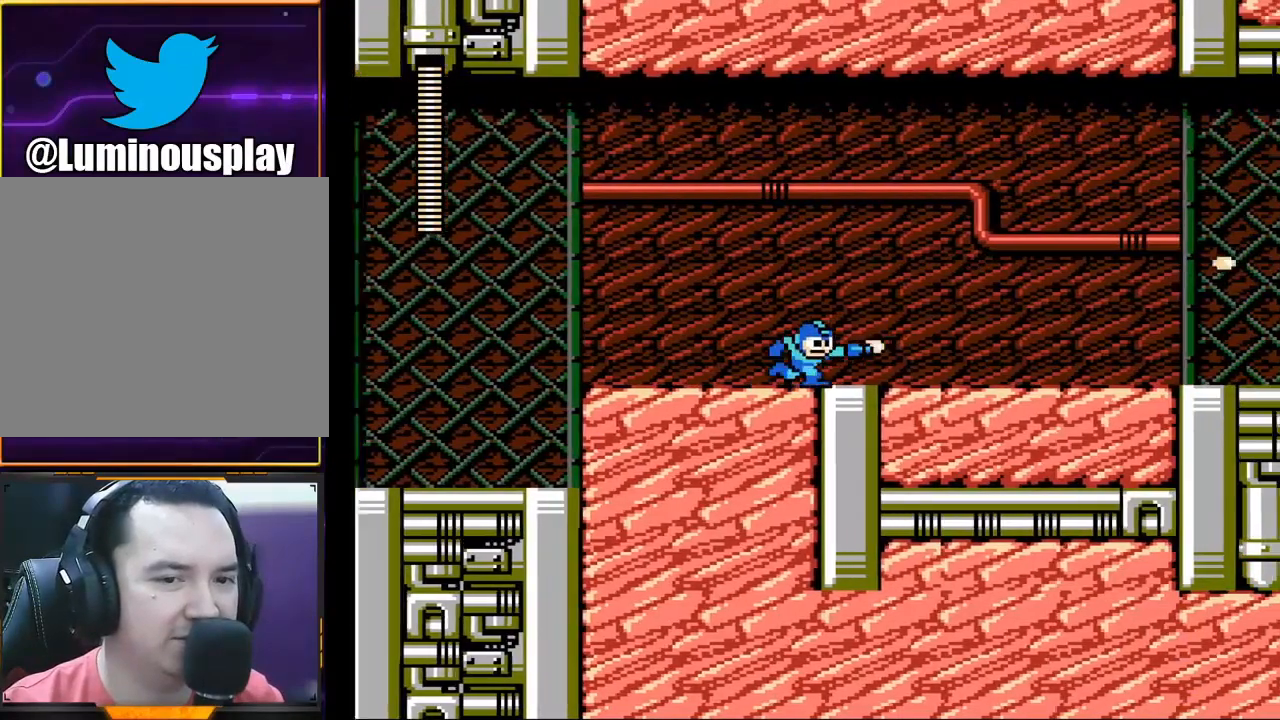
{"buttons": ["X"], "left_stick": "right", "events": []}
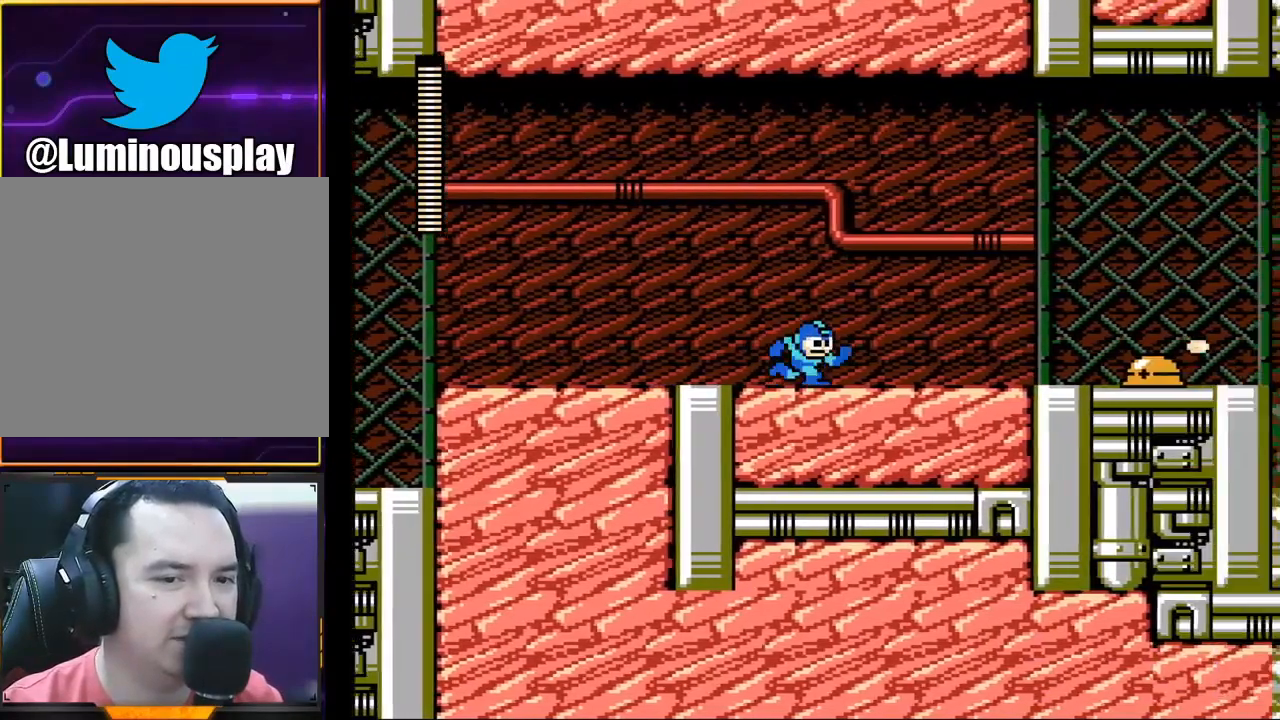
{"buttons": [], "left_stick": "right", "events": [[433, "X", "up"]]}
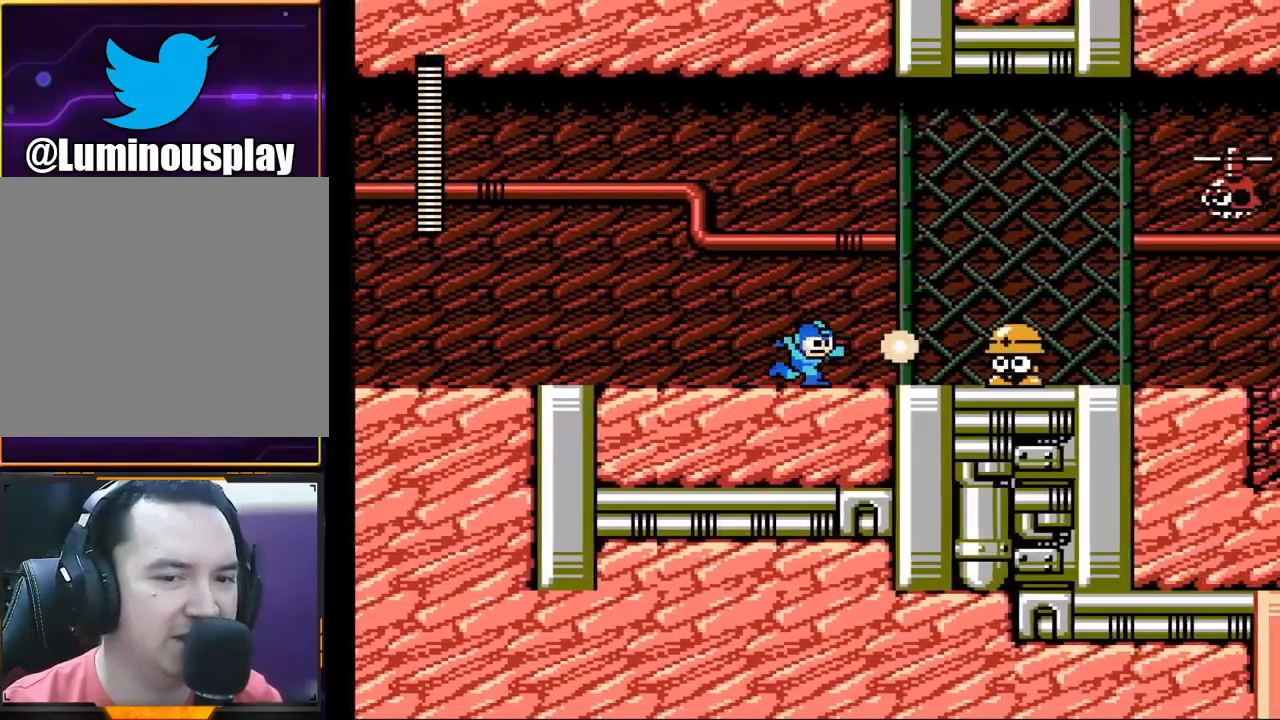
{"buttons": ["A"], "left_stick": "center", "events": [[167, "X", "down"], [233, "X", "up"], [233, "left_stick", "center"], [300, "X", "down"], [333, "X", "up"], [500, "A", "down"]]}
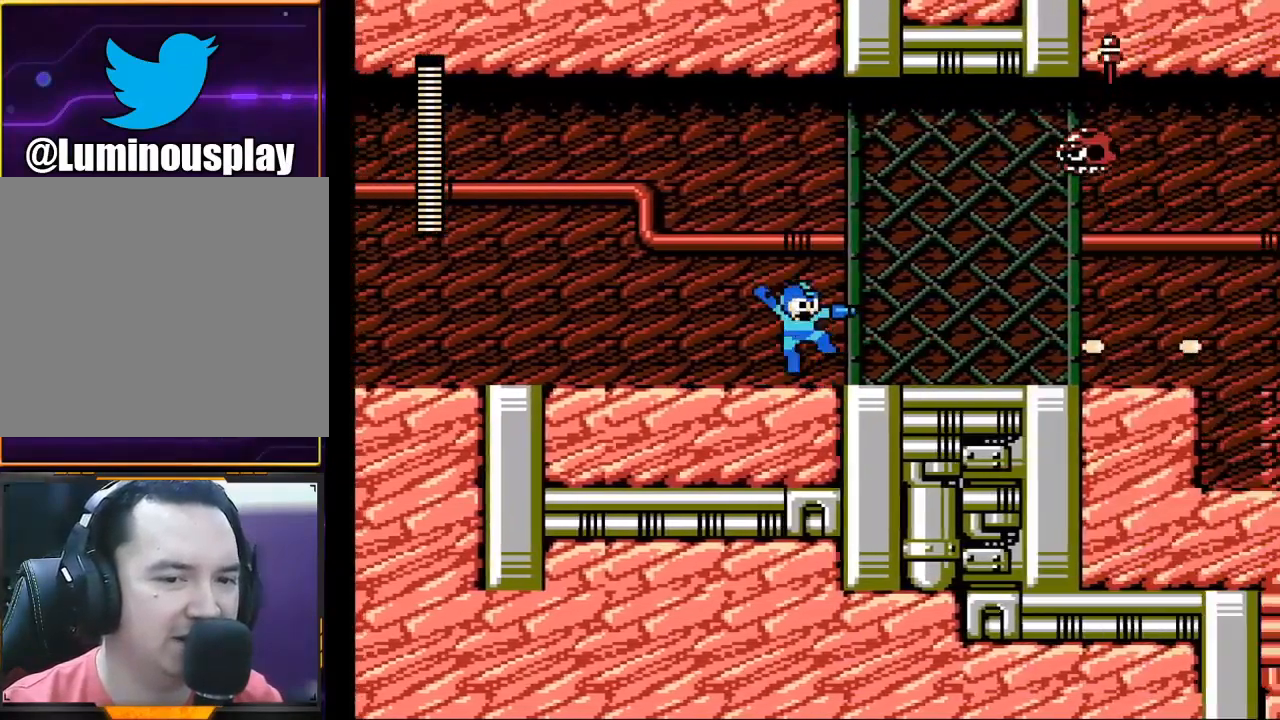
{"buttons": ["X"], "left_stick": "right", "events": [[300, "X", "down"], [433, "A", "up"], [433, "left_stick", "right"]]}
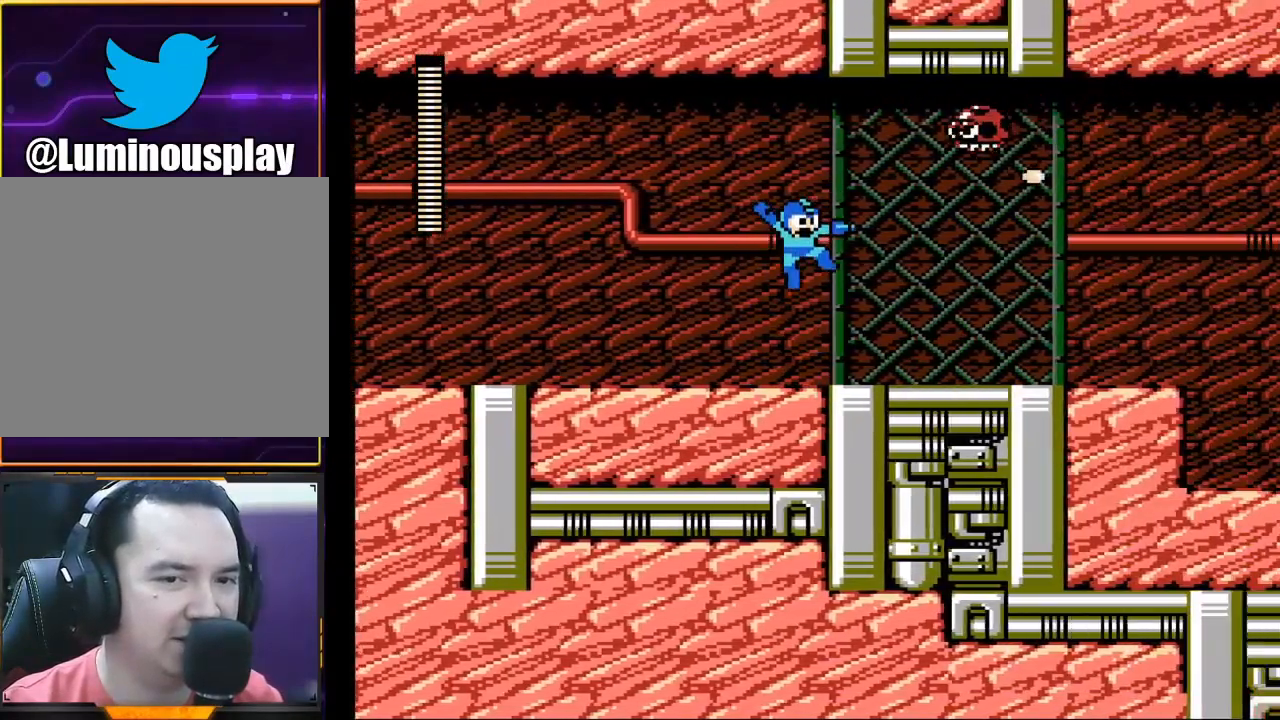
{"buttons": ["X"], "left_stick": "down-right", "events": [[467, "left_stick", "down-right"]]}
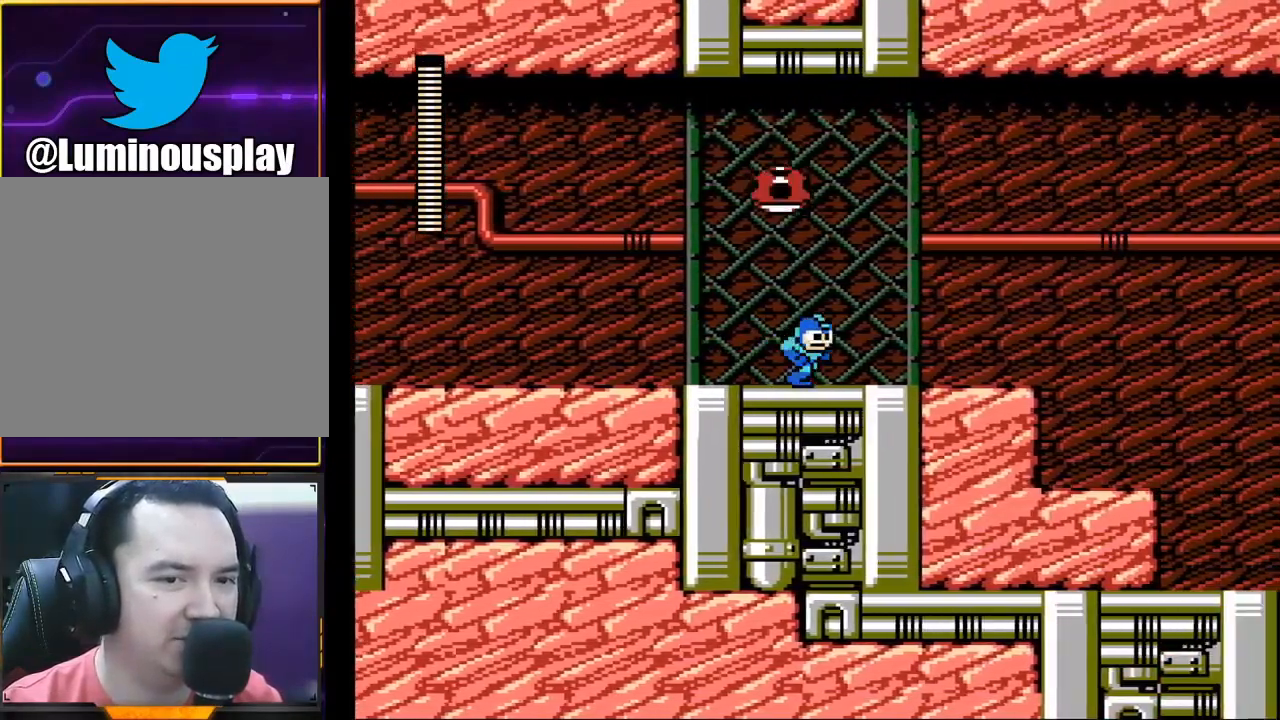
{"buttons": ["X"], "left_stick": "left", "events": [[67, "A", "down"], [133, "A", "up"], [267, "left_stick", "center"], [367, "left_stick", "left"]]}
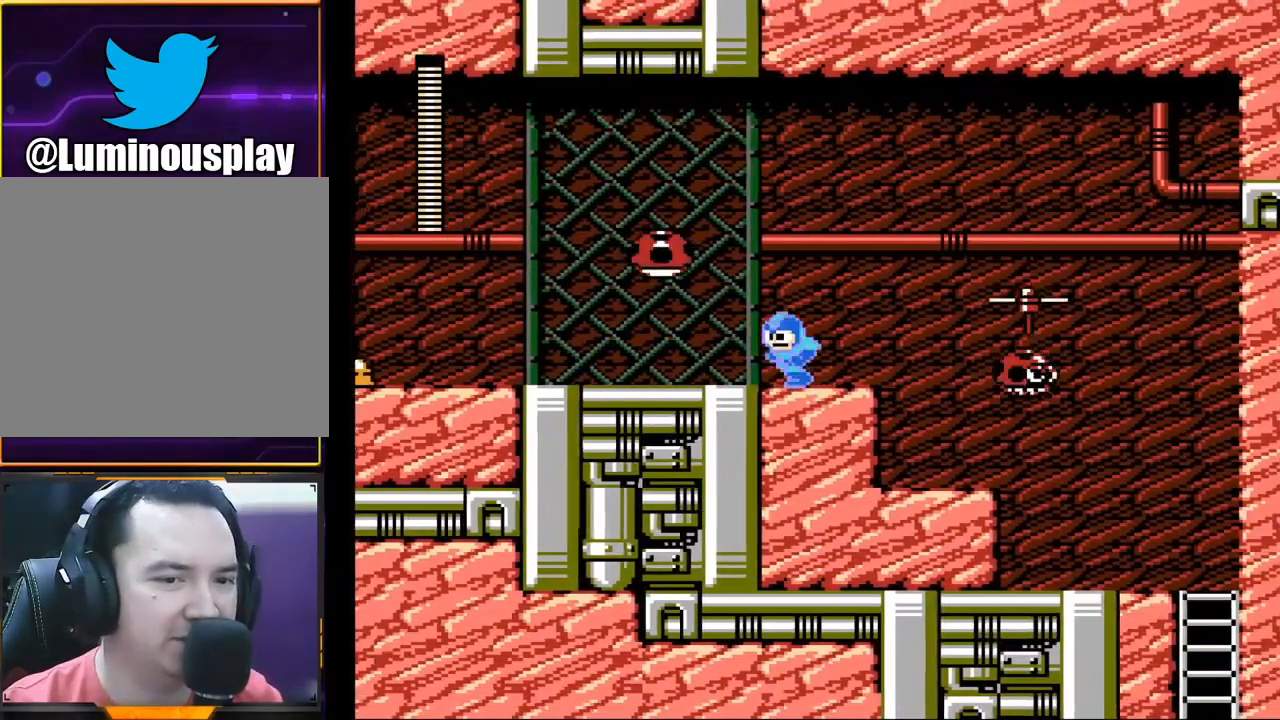
{"buttons": [], "left_stick": "right", "events": [[67, "left_stick", "center"], [267, "left_stick", "right"], [467, "X", "up"]]}
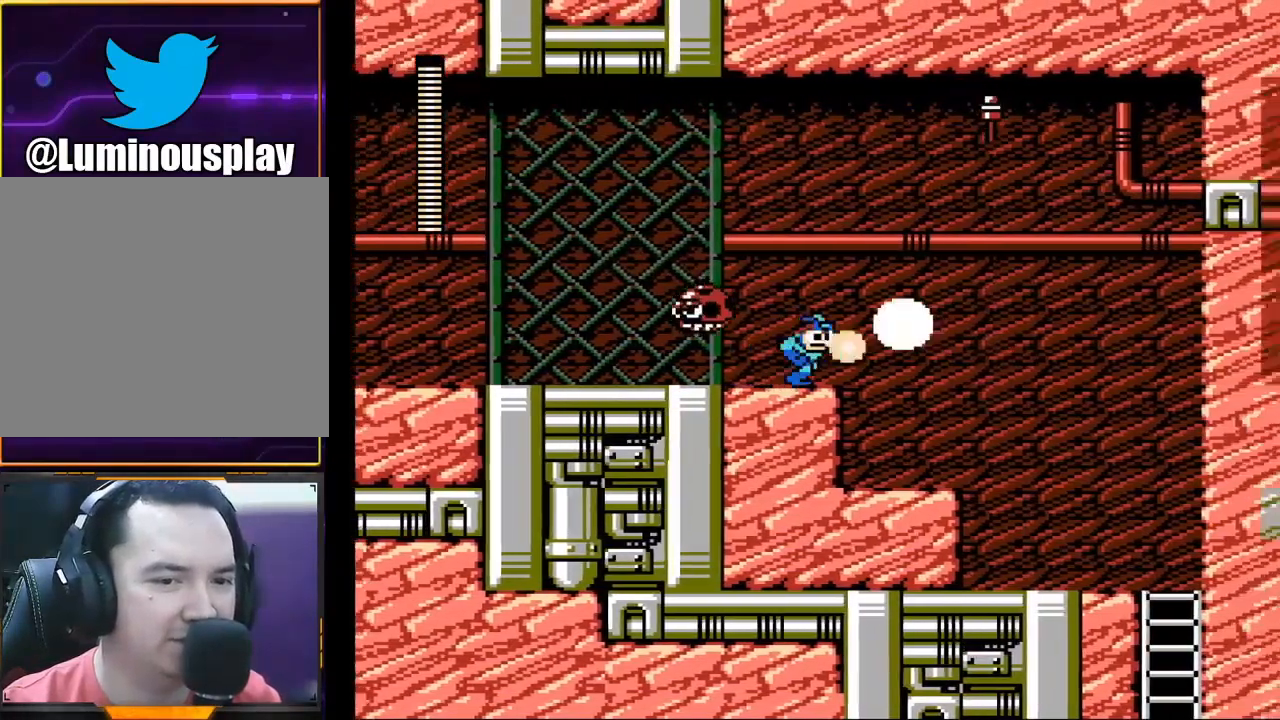
{"buttons": ["X"], "left_stick": "right", "events": [[67, "X", "down"]]}
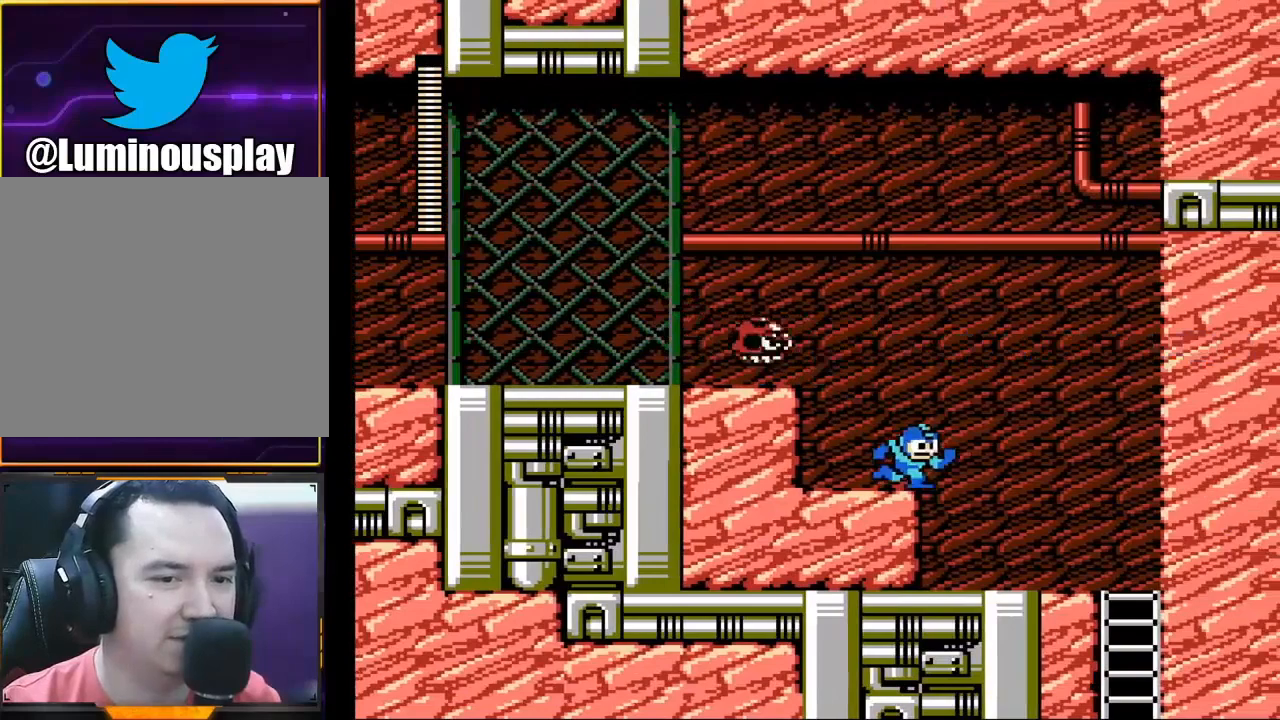
{"buttons": [], "left_stick": "right", "events": [[167, "X", "up"]]}
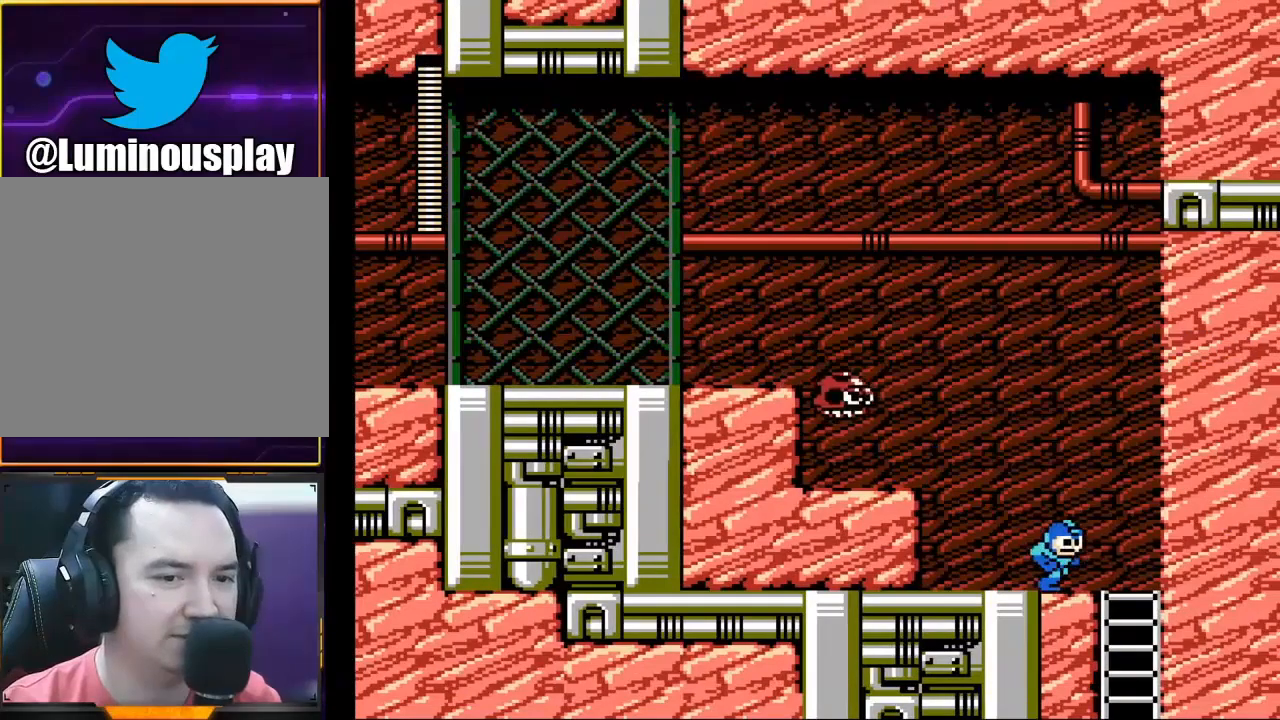
{"buttons": ["X"], "left_stick": "center", "events": [[233, "A", "down"], [233, "left_stick", "left"], [300, "X", "down"], [333, "left_stick", "center"], [400, "A", "up"], [400, "X", "up"], [500, "X", "down"]]}
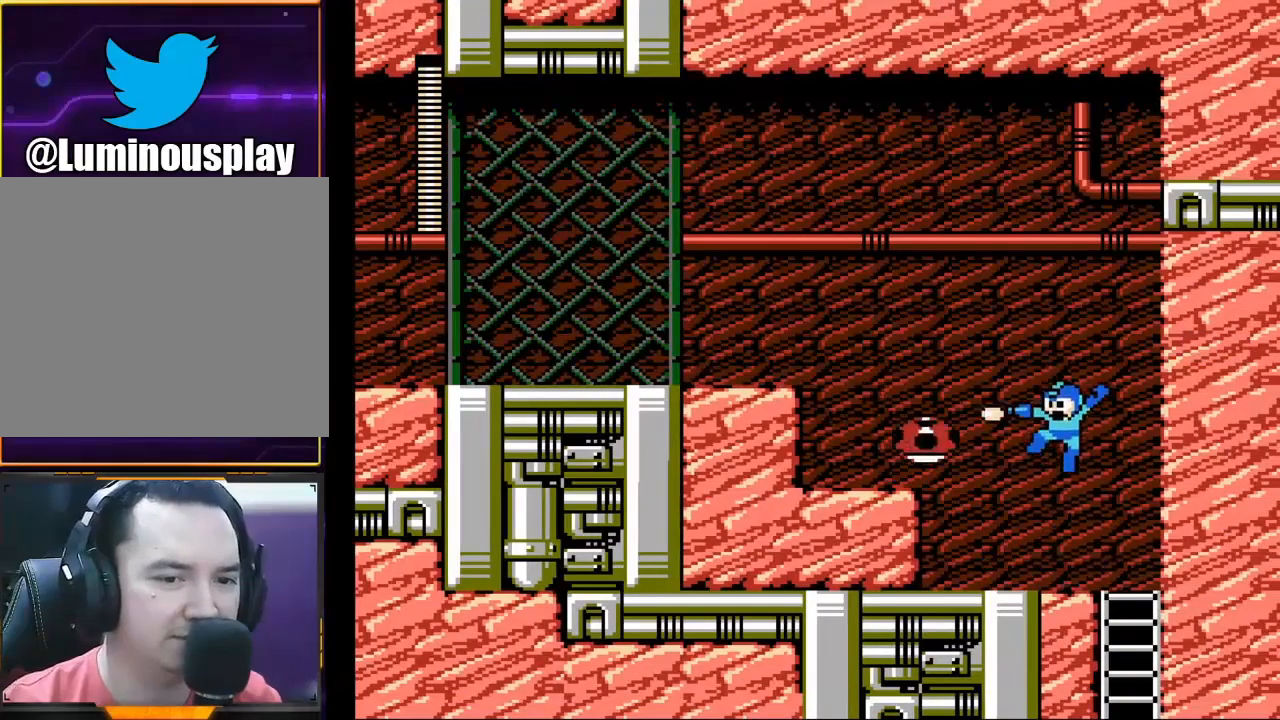
{"buttons": [], "left_stick": "center", "events": [[67, "X", "up"], [133, "X", "down"], [233, "X", "up"]]}
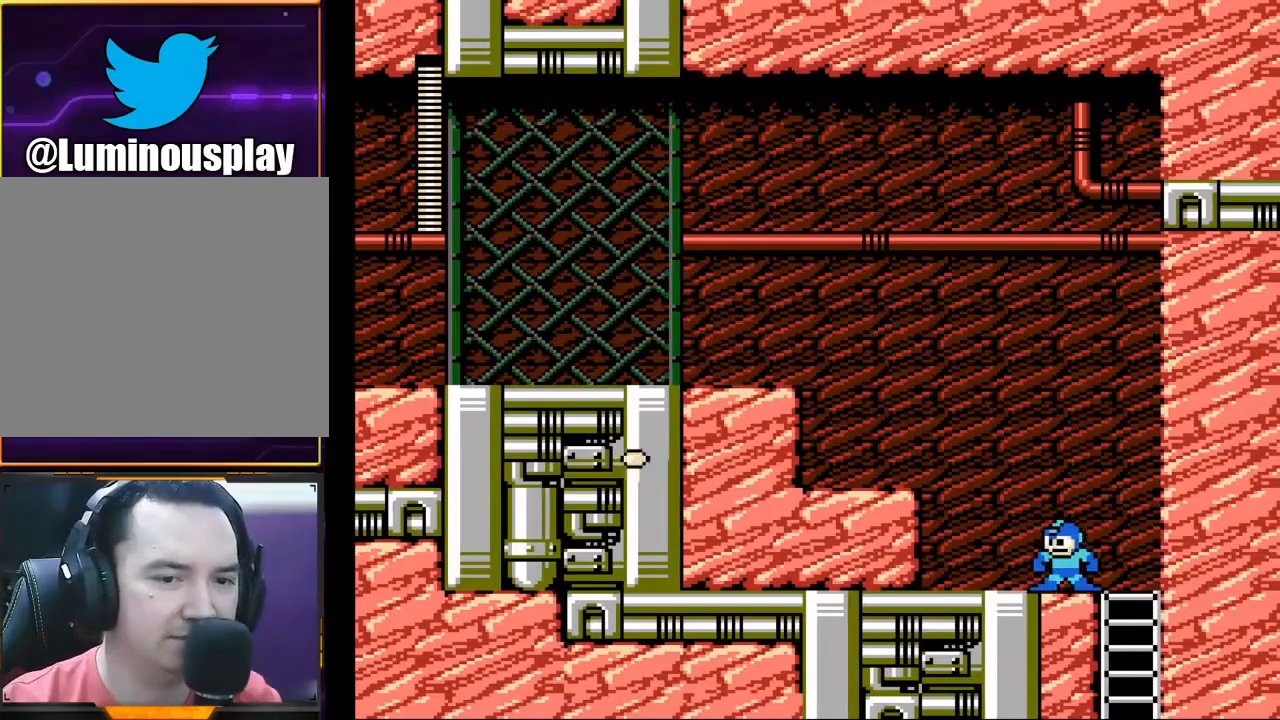
{"buttons": ["X"], "left_stick": "down", "events": [[33, "X", "down"], [33, "left_stick", "right"], [333, "left_stick", "down"]]}
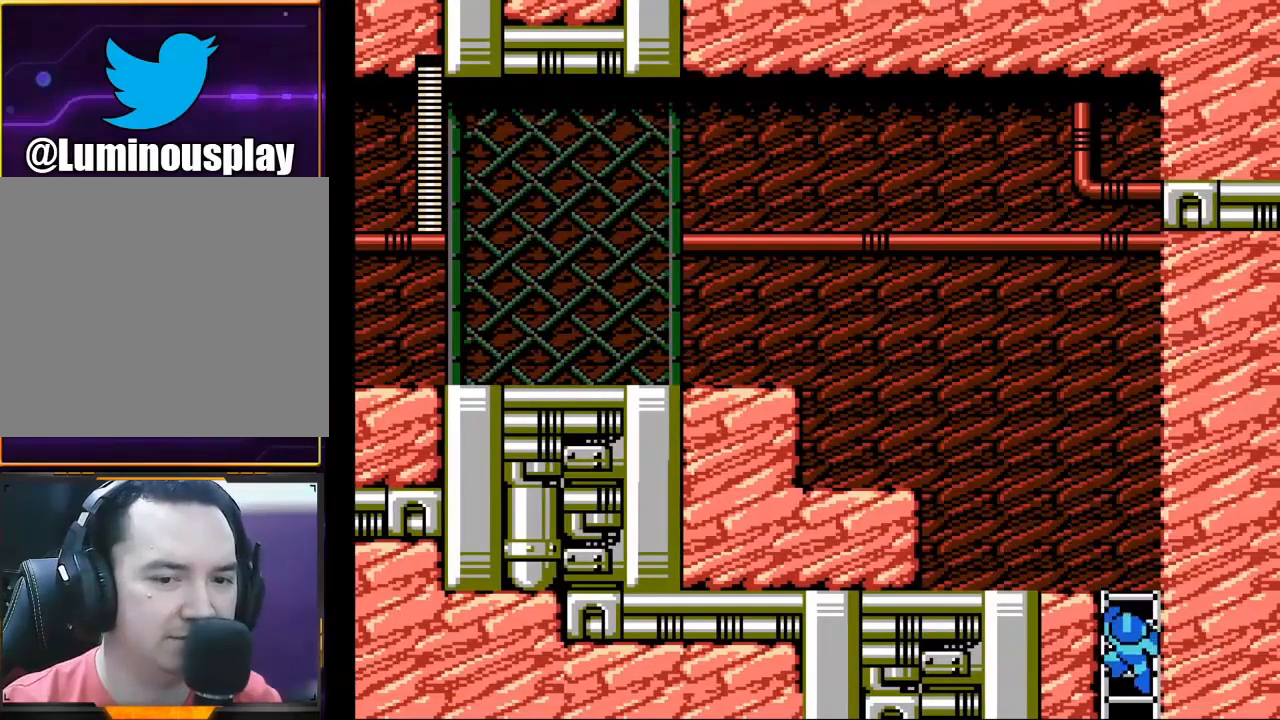
{"buttons": ["X"], "left_stick": "down", "events": []}
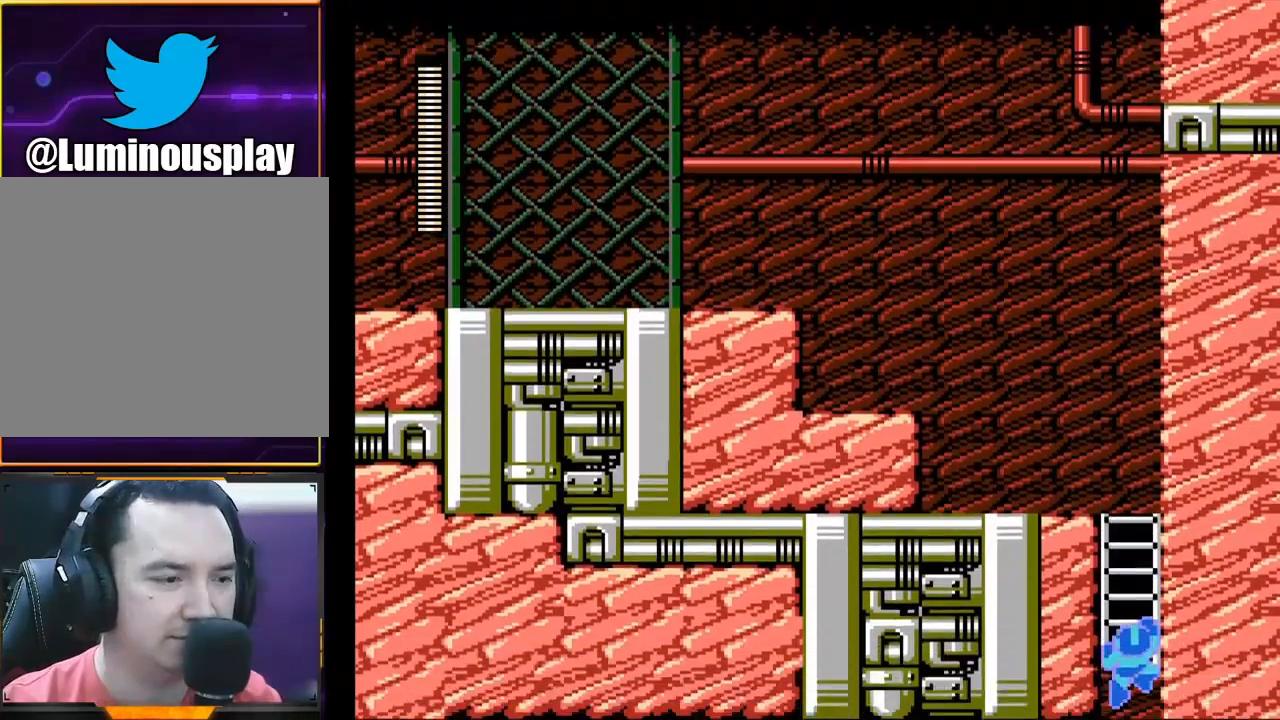
{"buttons": ["X"], "left_stick": "down", "events": []}
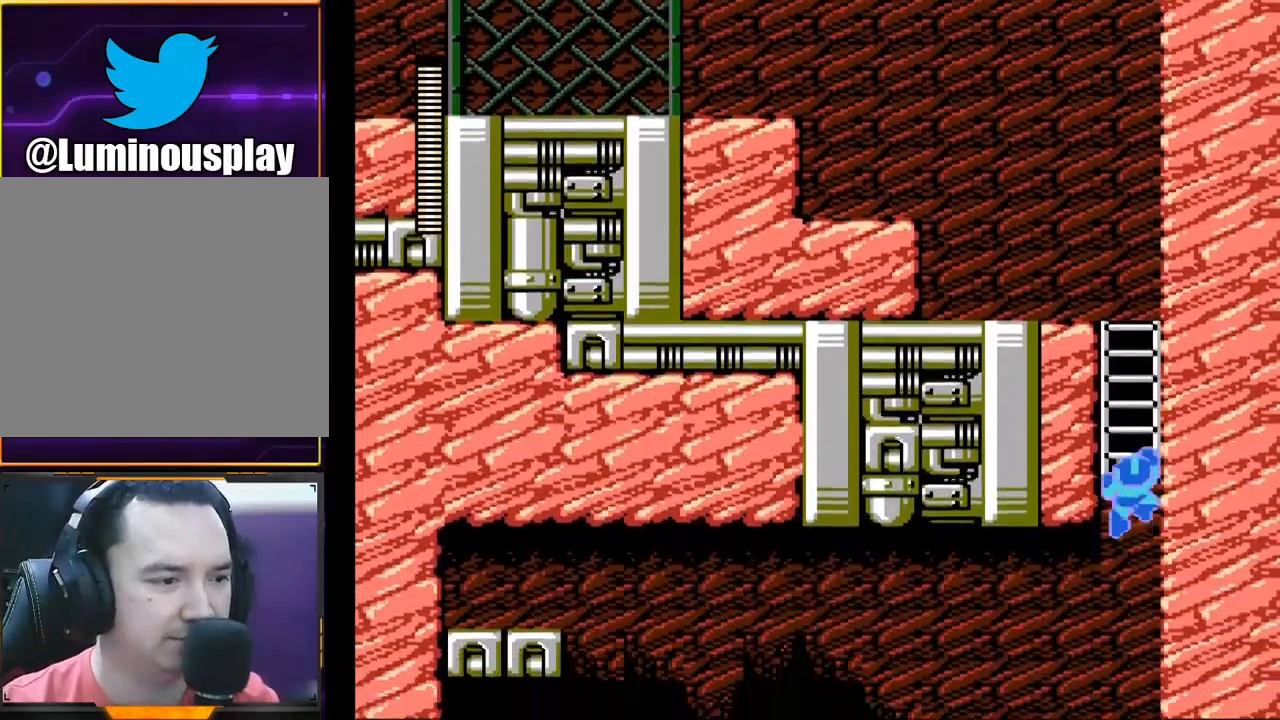
{"buttons": ["X"], "left_stick": "center", "events": [[400, "left_stick", "center"]]}
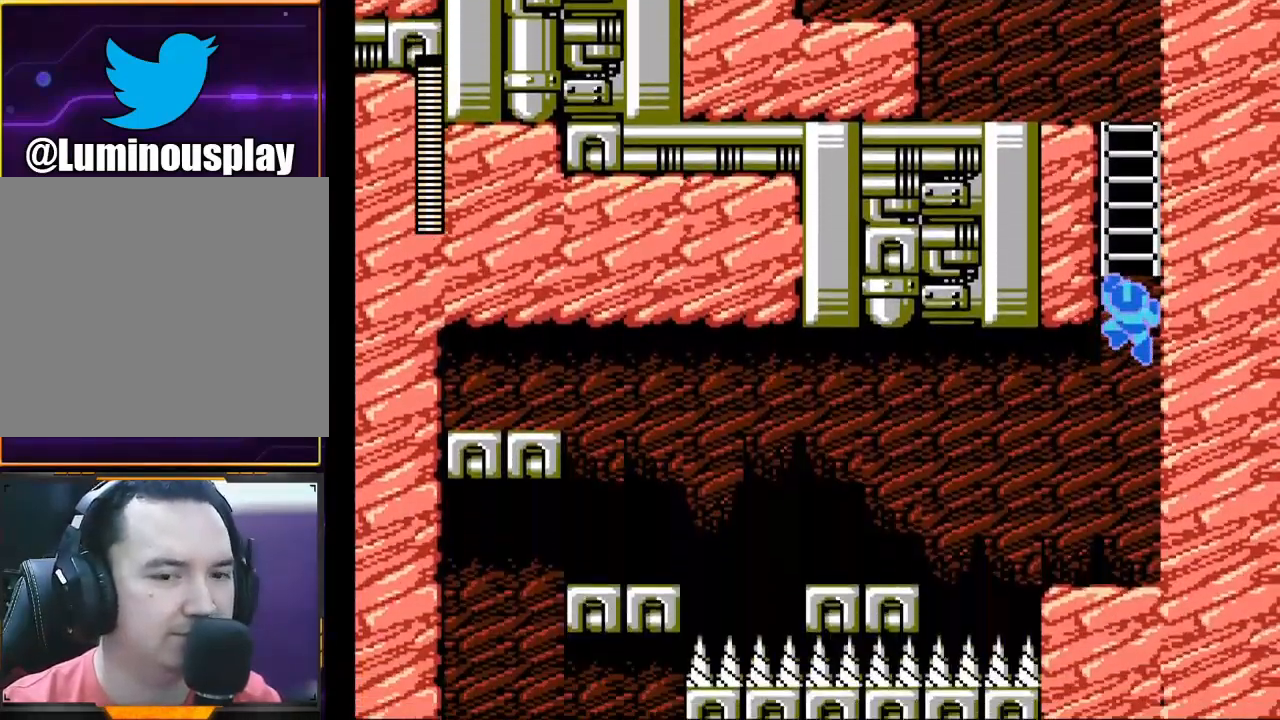
{"buttons": ["X"], "left_stick": "down", "events": [[267, "left_stick", "down"]]}
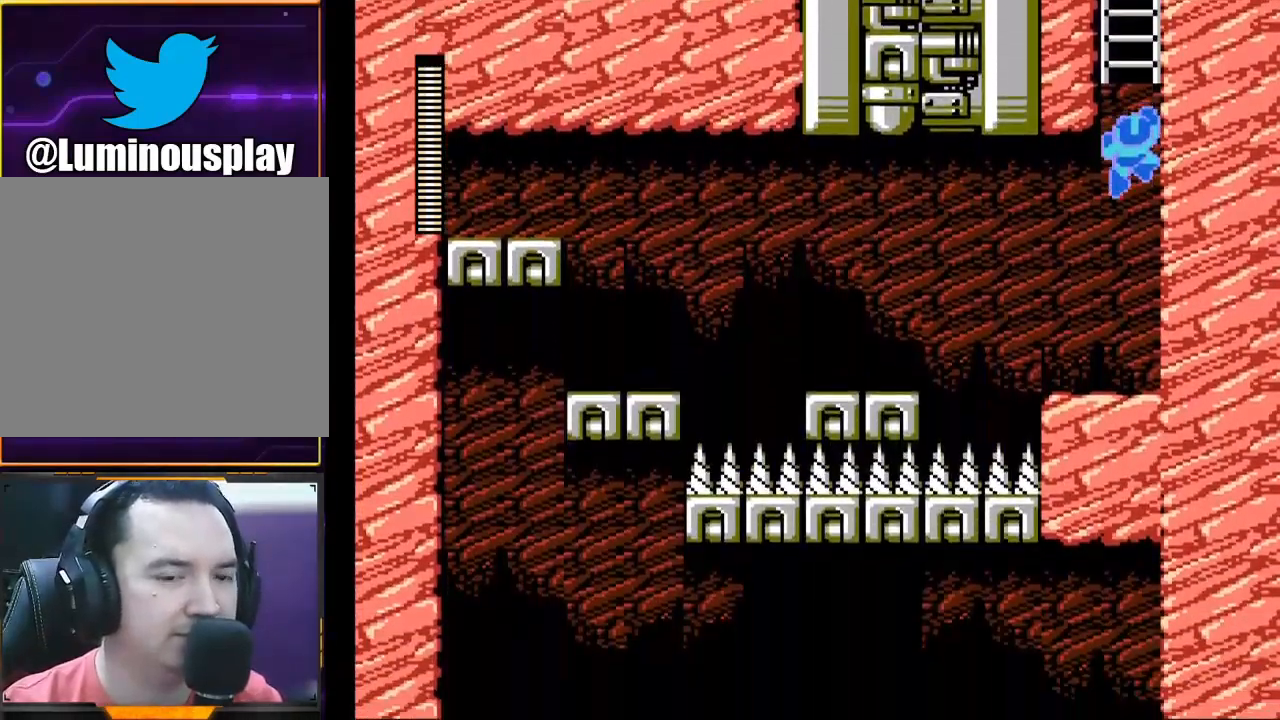
{"buttons": ["X"], "left_stick": "down", "events": []}
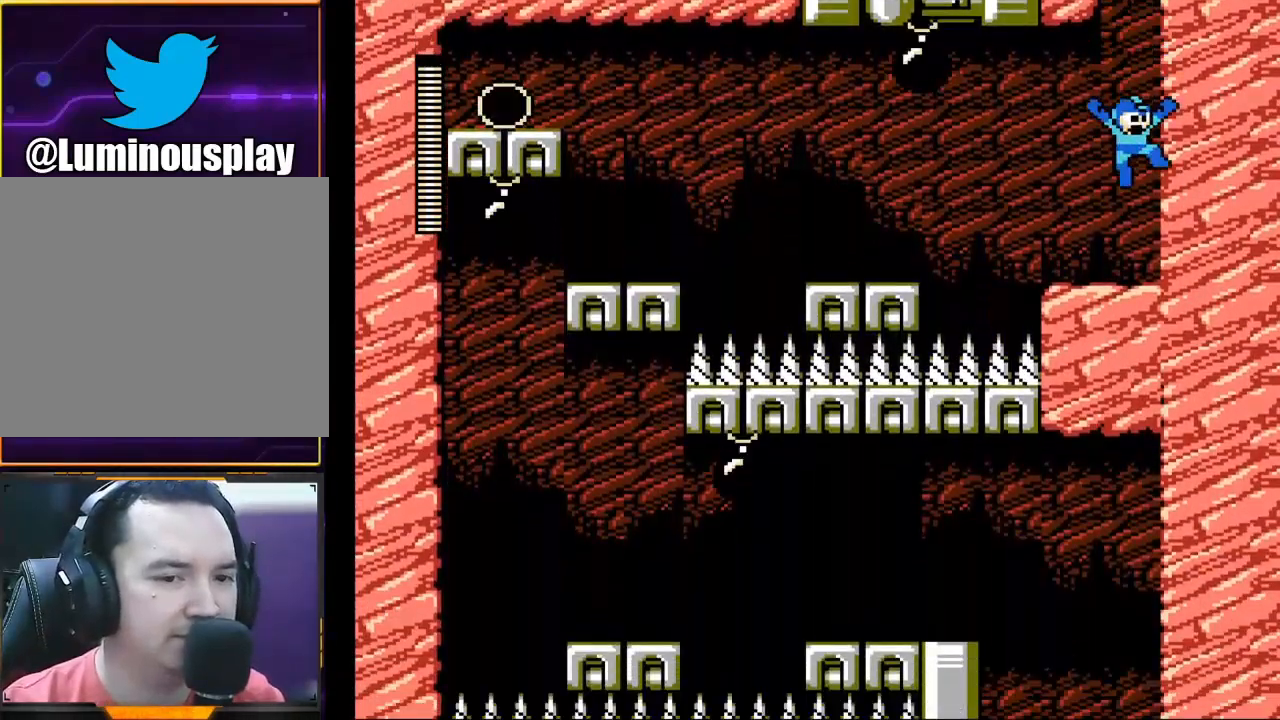
{"buttons": ["A", "X"], "left_stick": "left", "events": [[33, "left_stick", "center"], [200, "left_stick", "left"], [333, "A", "down"]]}
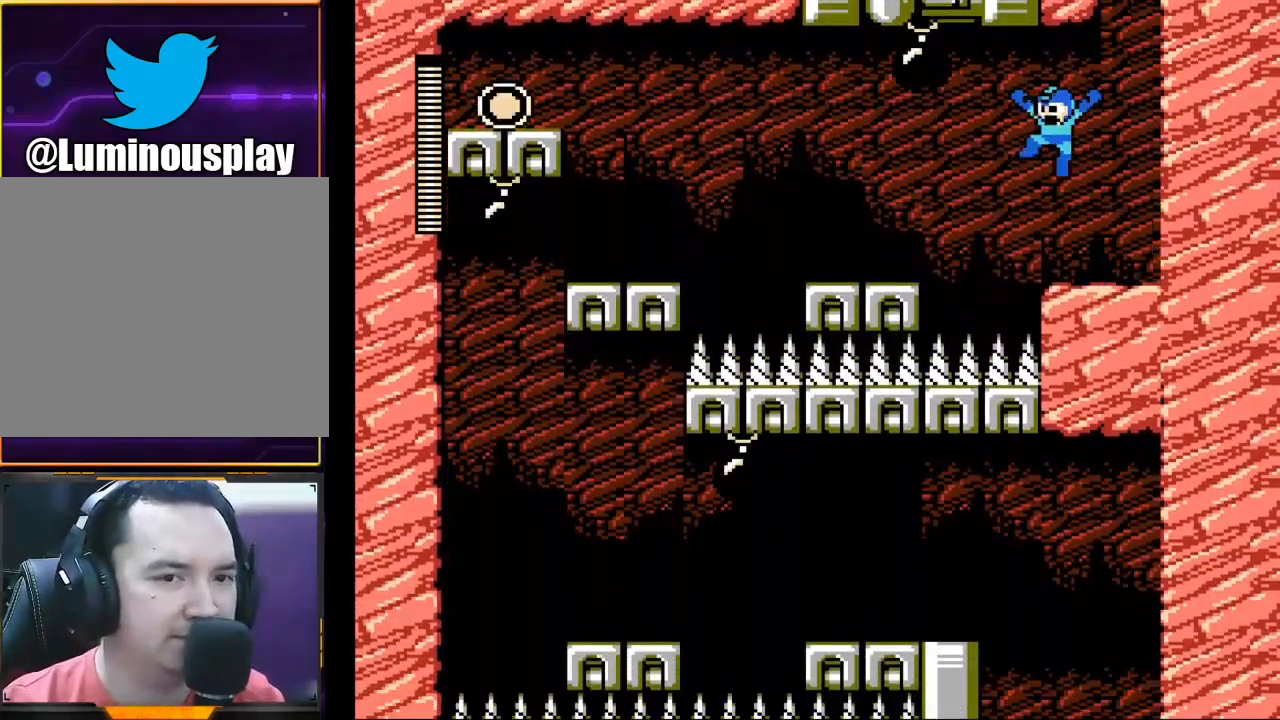
{"buttons": ["X"], "left_stick": "left", "events": [[33, "left_stick", "center"], [100, "A", "up"], [100, "left_stick", "right"], [467, "left_stick", "left"]]}
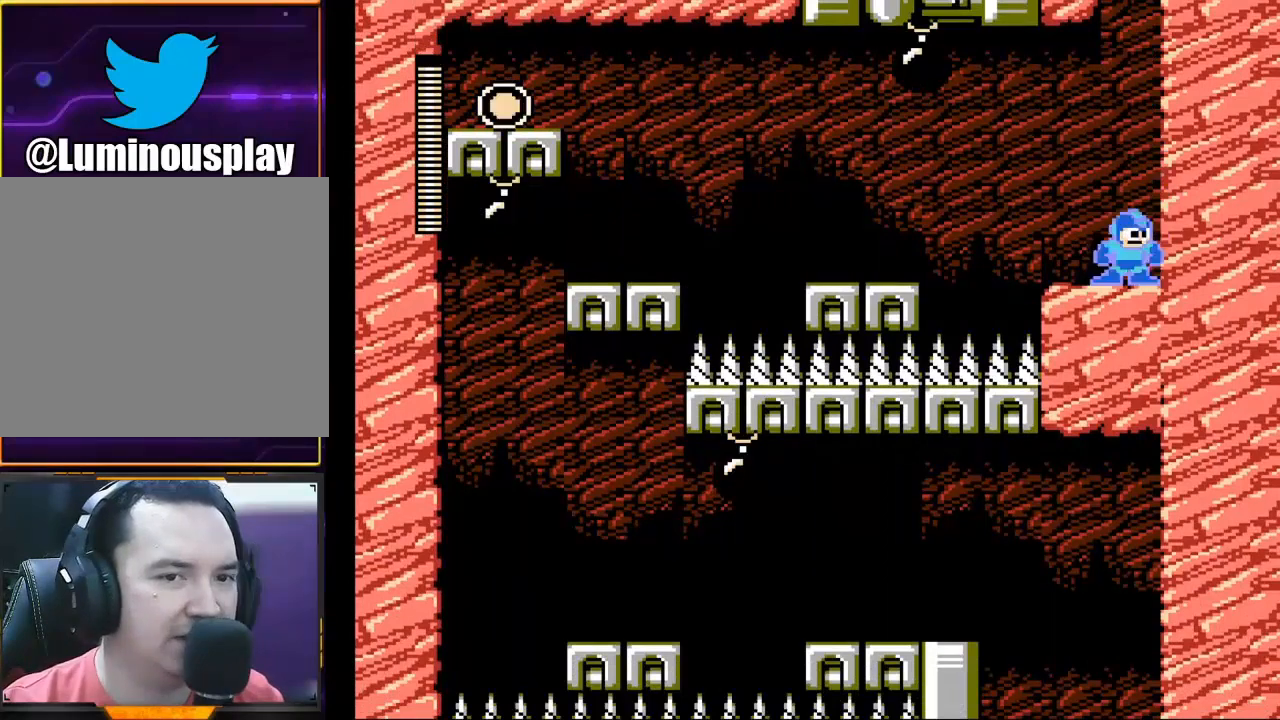
{"buttons": ["X"], "left_stick": "center", "events": [[200, "left_stick", "center"]]}
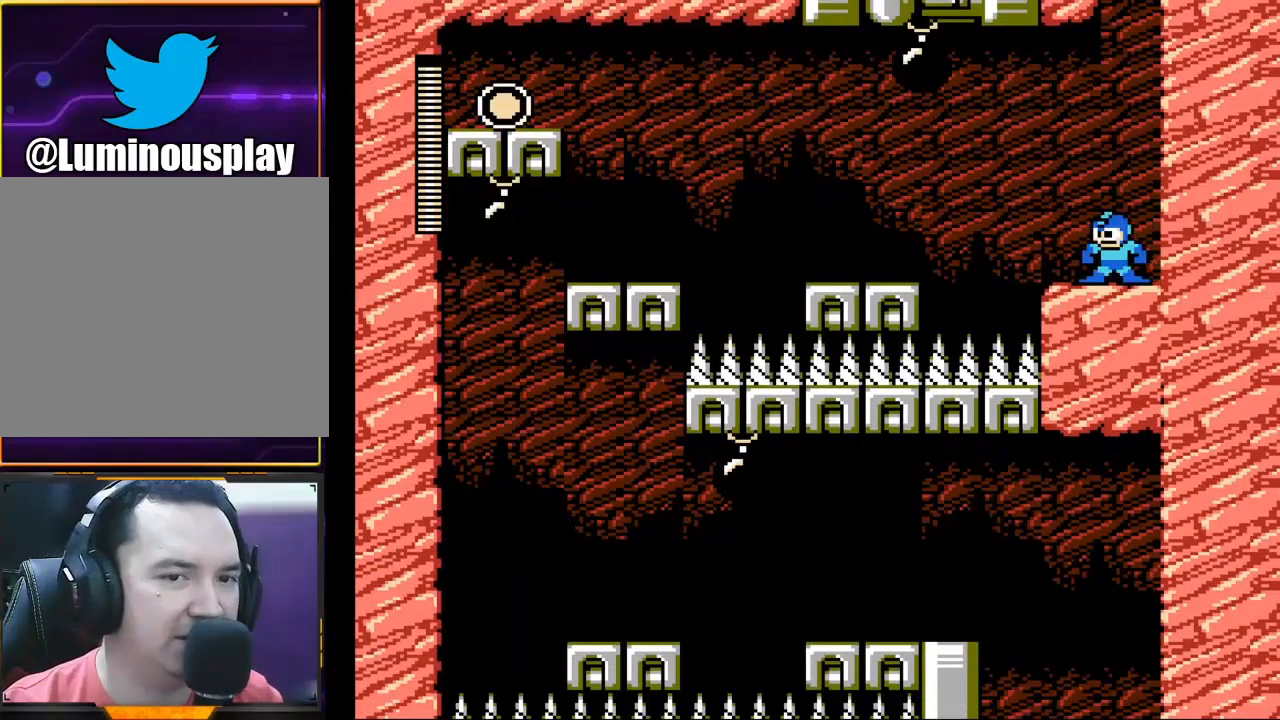
{"buttons": ["A", "X"], "left_stick": "center", "events": [[400, "A", "down"]]}
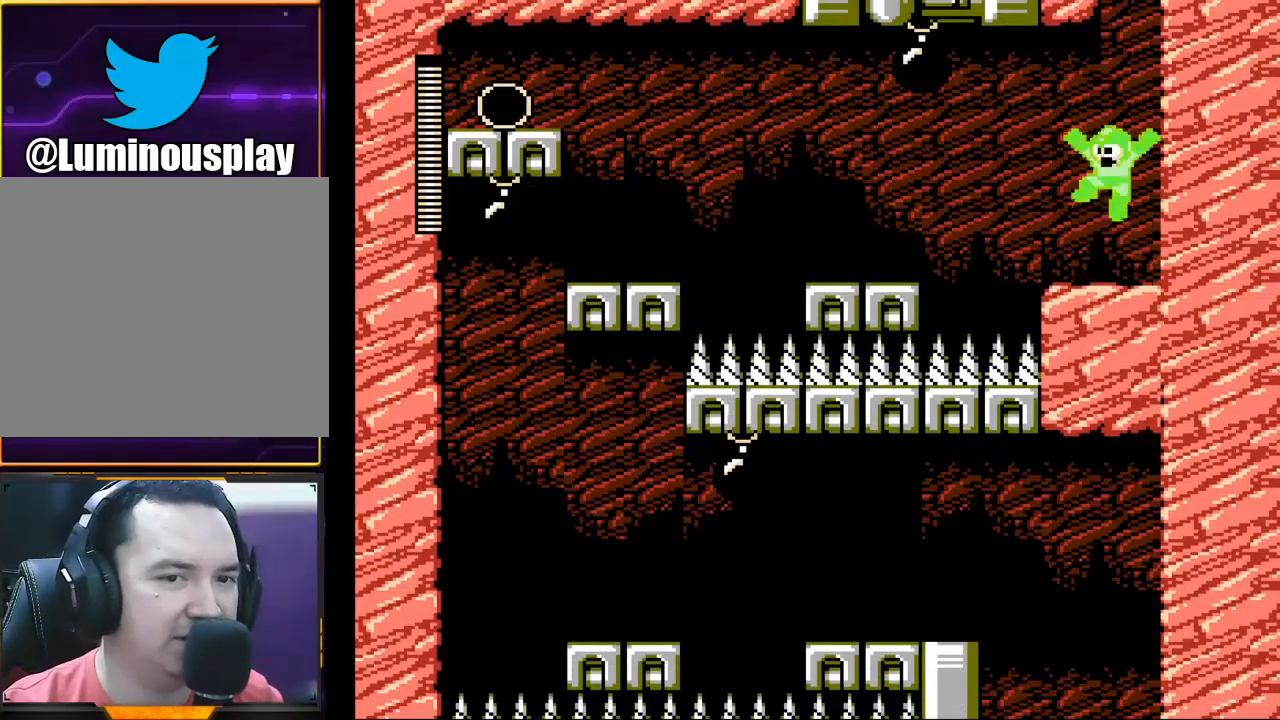
{"buttons": ["X"], "left_stick": "center", "events": [[267, "A", "up"]]}
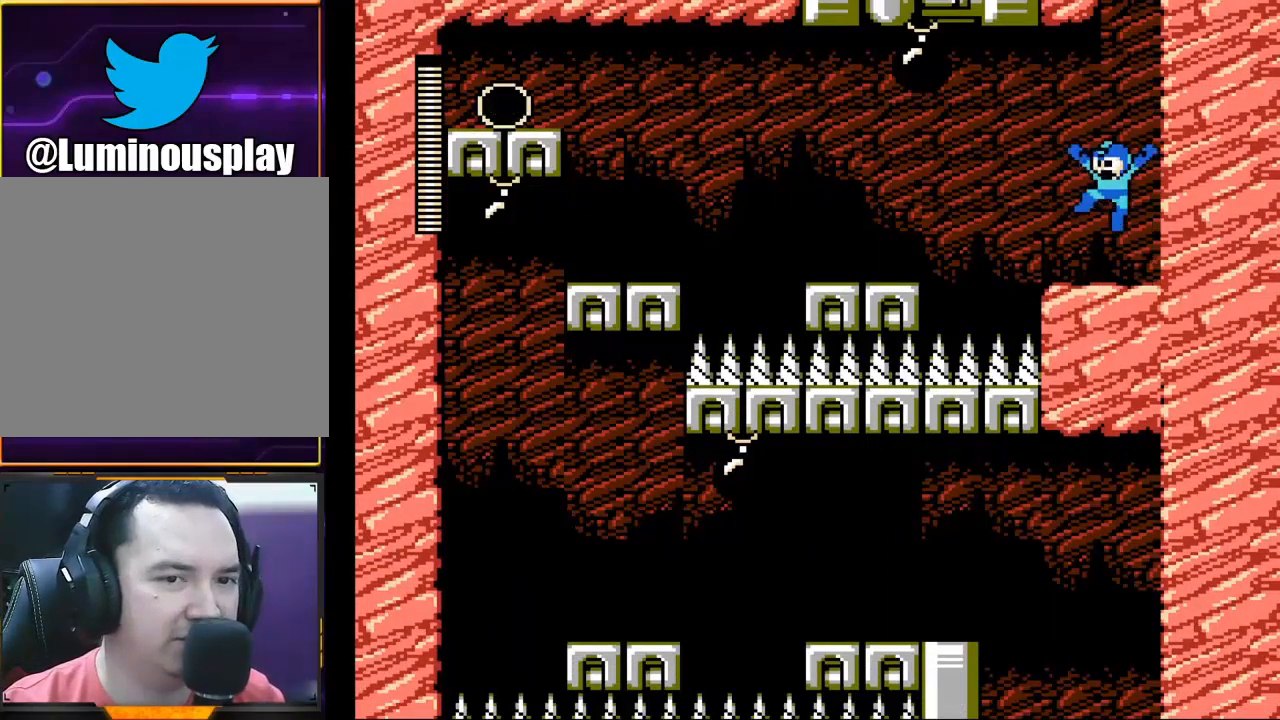
{"buttons": ["A", "X"], "left_stick": "left", "events": [[267, "A", "down"], [333, "left_stick", "left"]]}
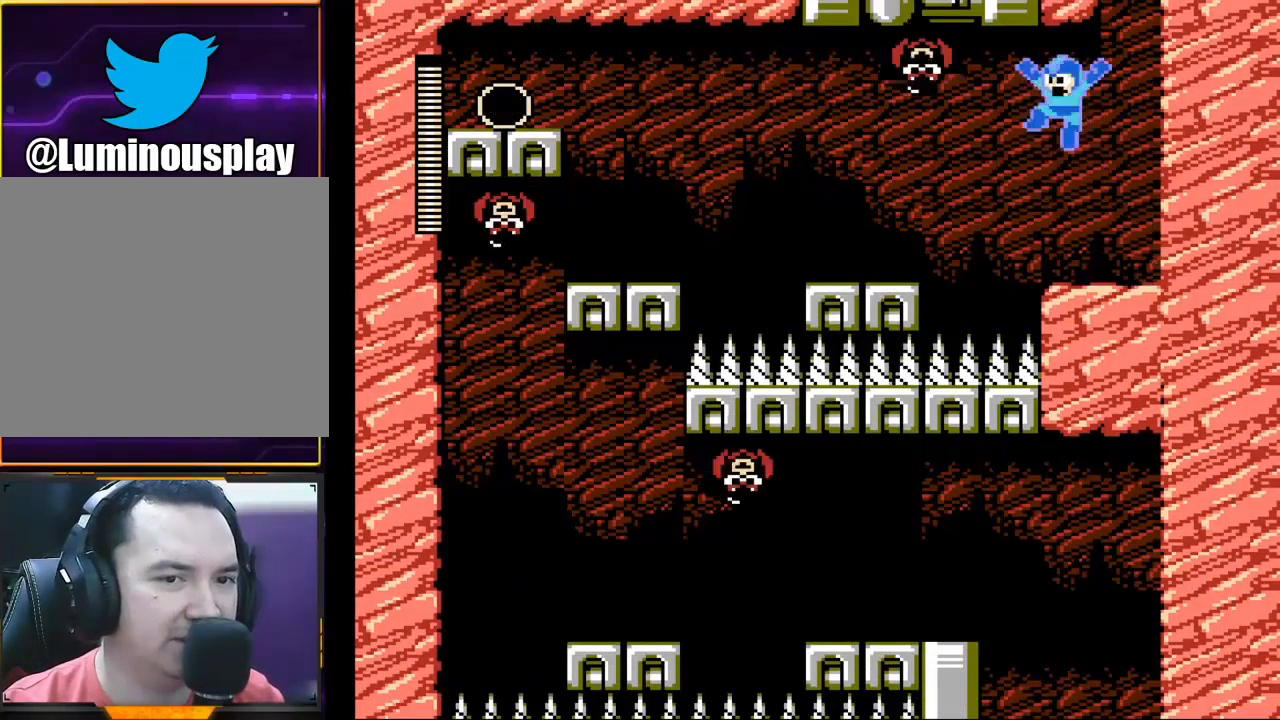
{"buttons": ["X"], "left_stick": "right", "events": [[67, "left_stick", "center"], [100, "A", "up"], [133, "left_stick", "right"]]}
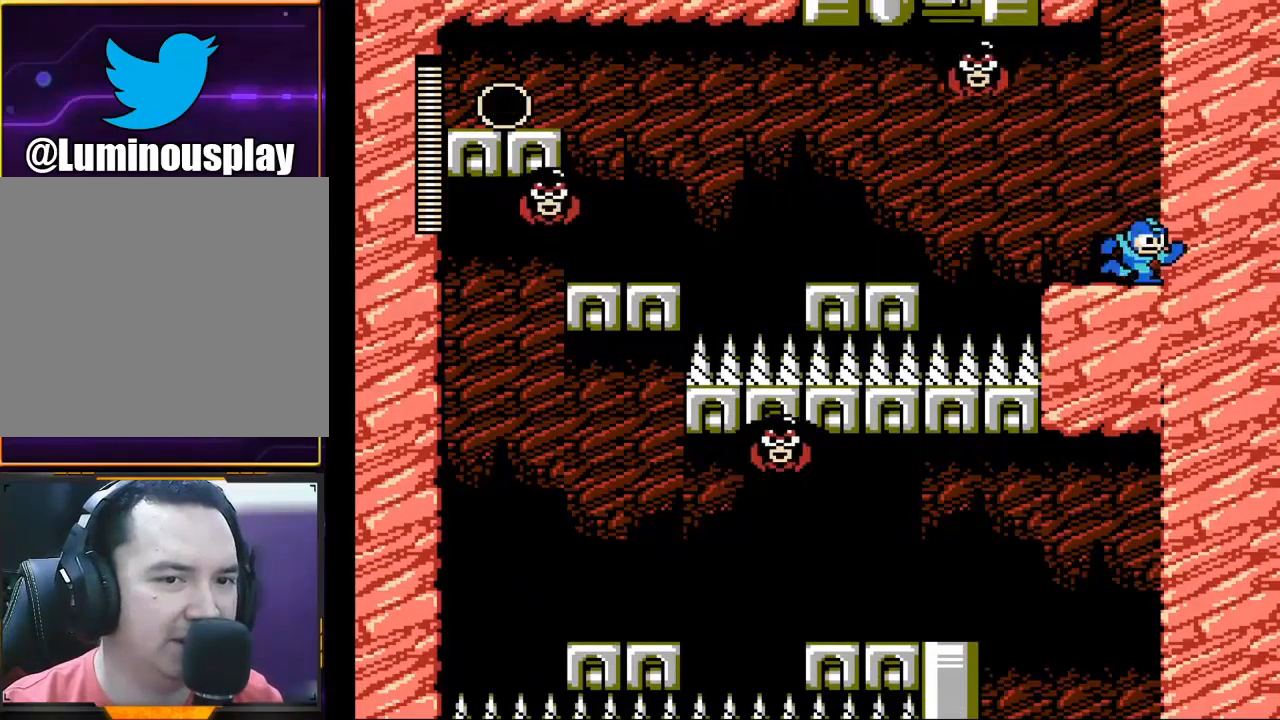
{"buttons": [], "left_stick": "center", "events": [[67, "A", "down"], [233, "left_stick", "left"], [300, "A", "up"], [333, "X", "up"], [367, "left_stick", "center"]]}
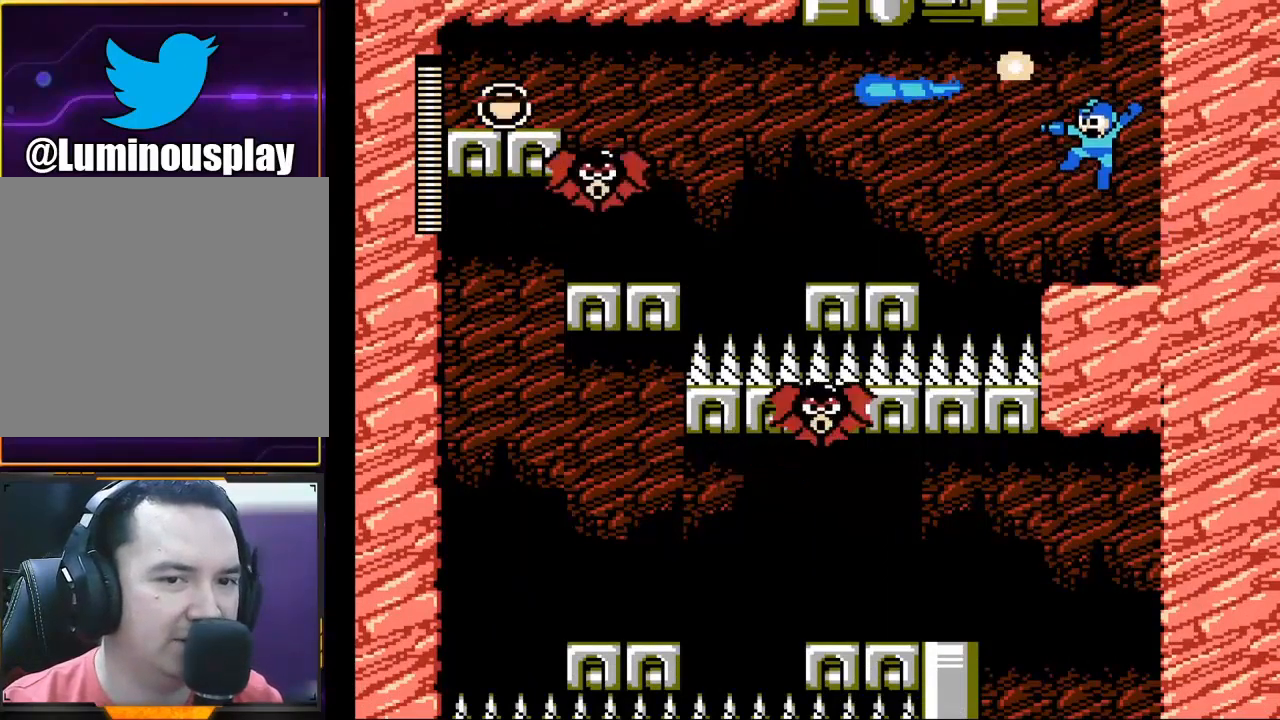
{"buttons": ["X"], "left_stick": "center", "events": [[267, "A", "down"], [367, "A", "up"], [433, "X", "down"]]}
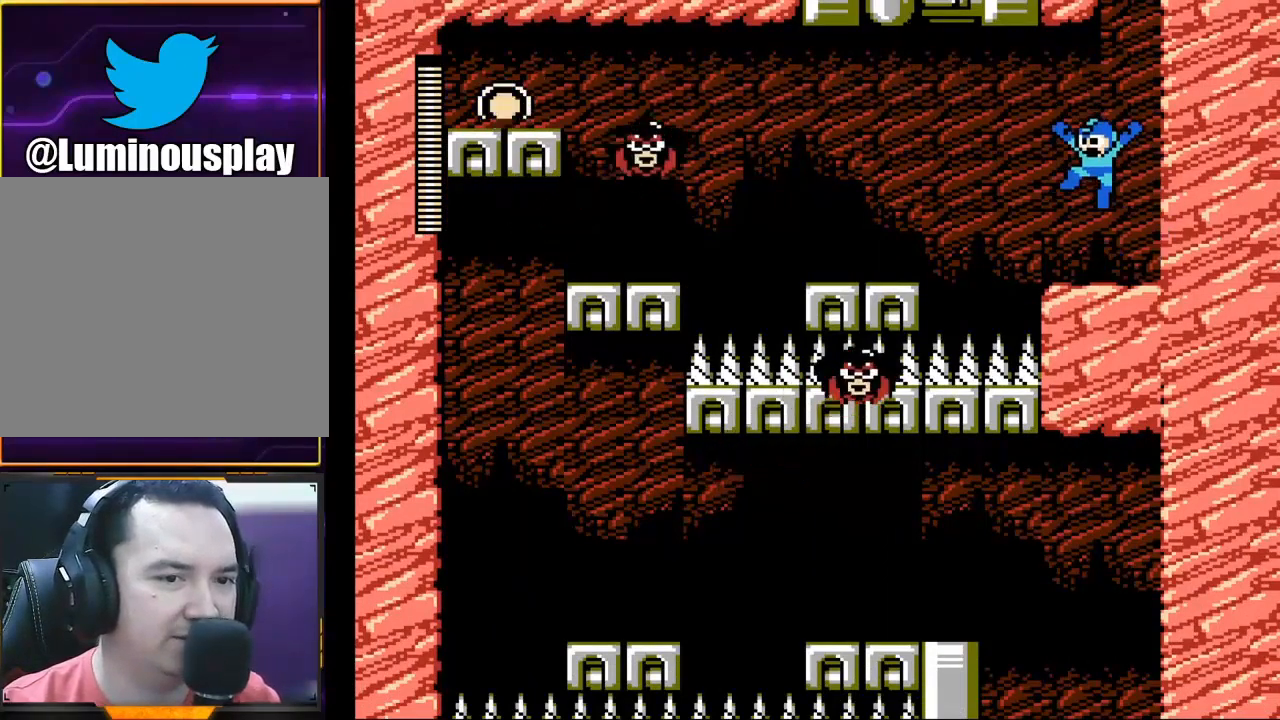
{"buttons": ["A", "X"], "left_stick": "center", "events": [[33, "X", "up"], [100, "X", "down"], [233, "X", "up"], [333, "A", "down"], [467, "X", "down"]]}
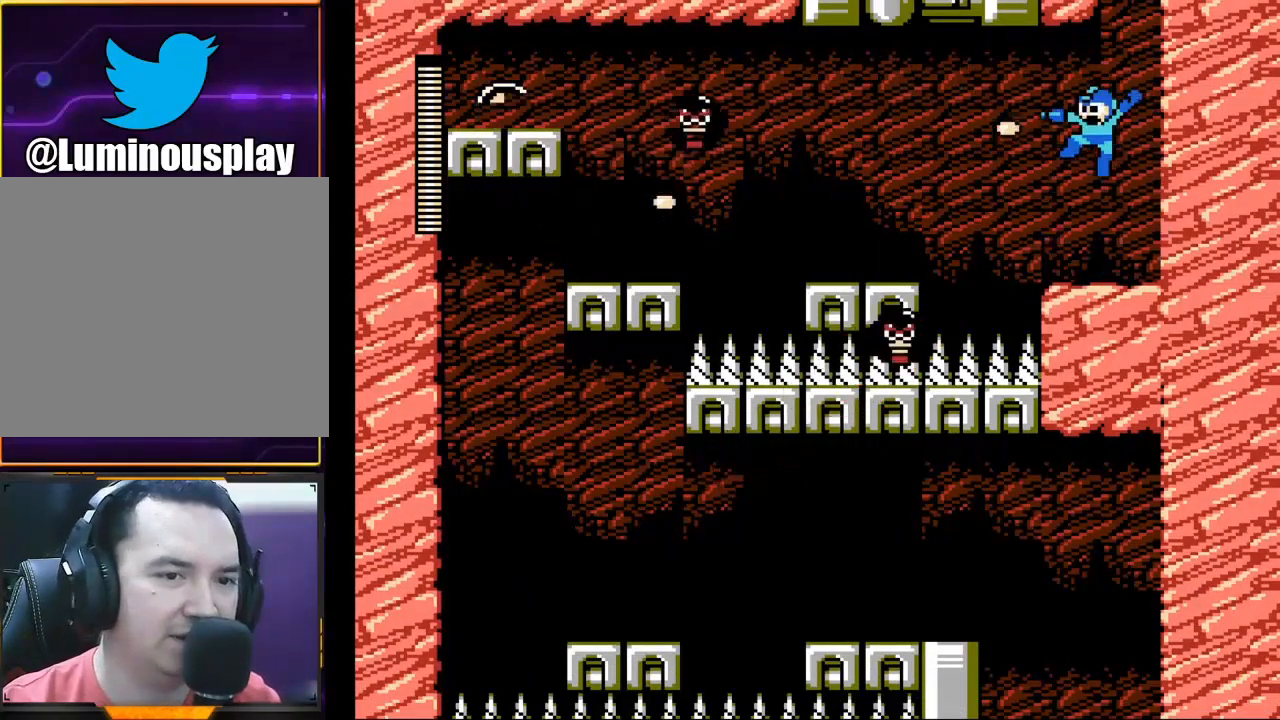
{"buttons": [], "left_stick": "center", "events": [[33, "A", "up"], [67, "X", "up"], [133, "X", "down"], [233, "X", "up"]]}